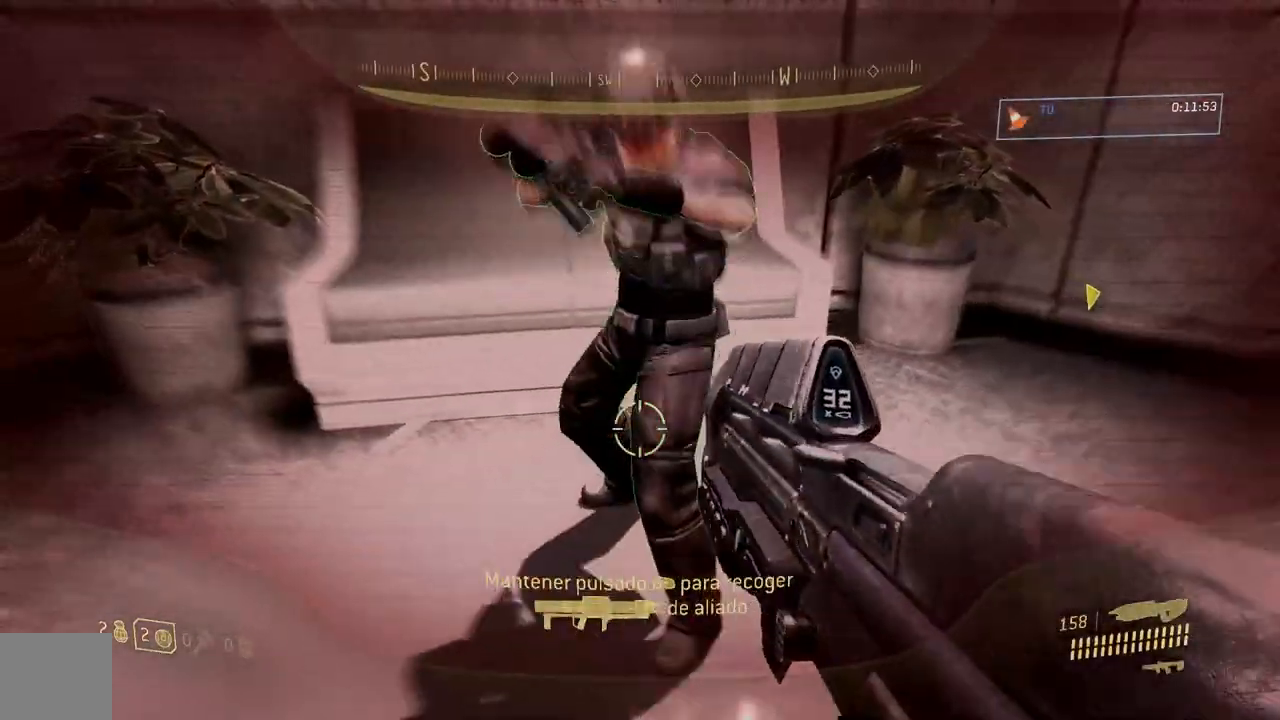
Gameplay with a controller (Xbox layout); each line is a JSON object with the inputs held at the frame after it. "button_events" lists button changes between this image and that frame as [ms after this image, input, new state], when the widget could be followed in between (sticks are given only as held states). Not read: Y.
{"buttons": [], "left_stick": "right", "right_stick": "left", "button_events": [[150, "R1", "down"], [283, "R1", "up"]]}
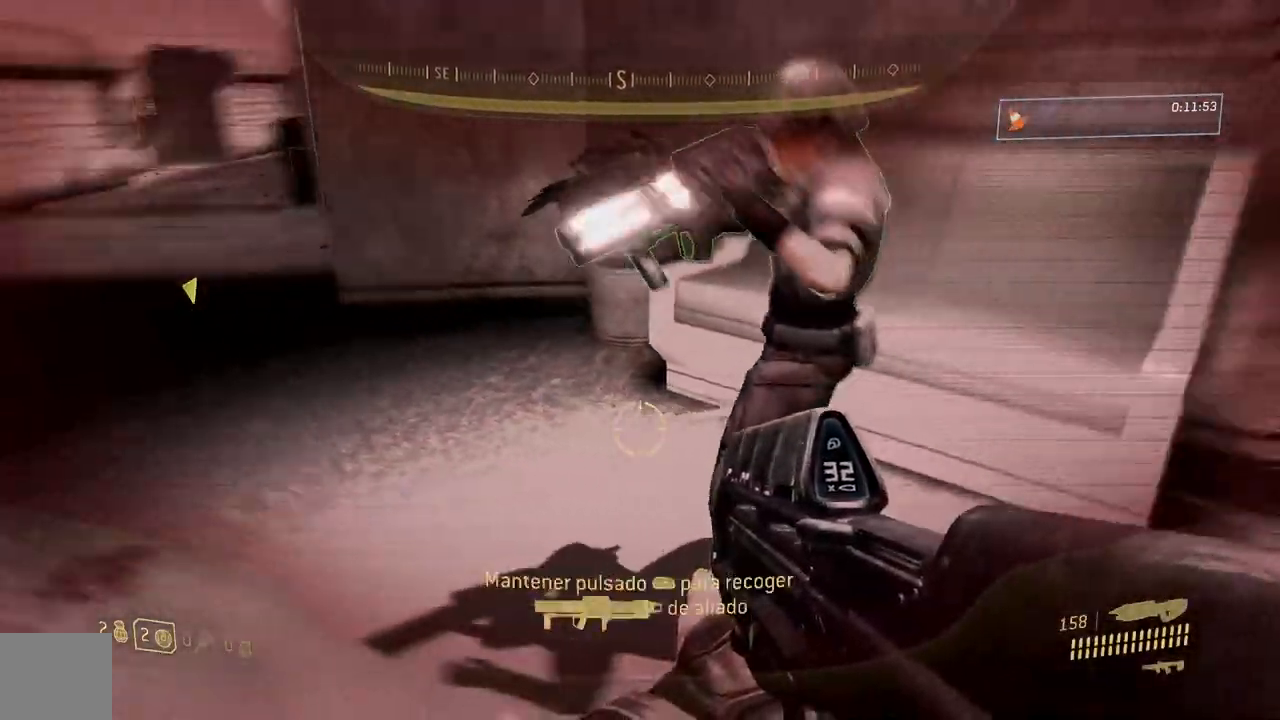
{"buttons": [], "left_stick": "down", "right_stick": "center", "button_events": []}
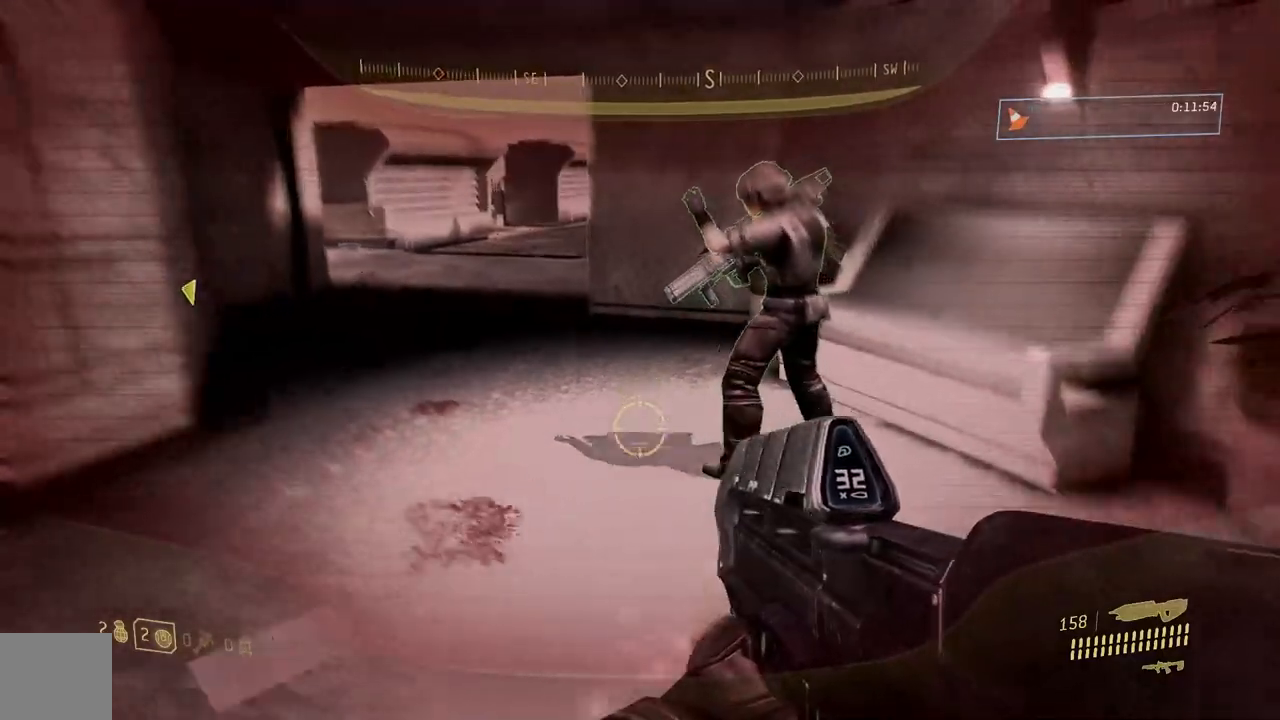
{"buttons": [], "left_stick": "up", "right_stick": "right", "button_events": []}
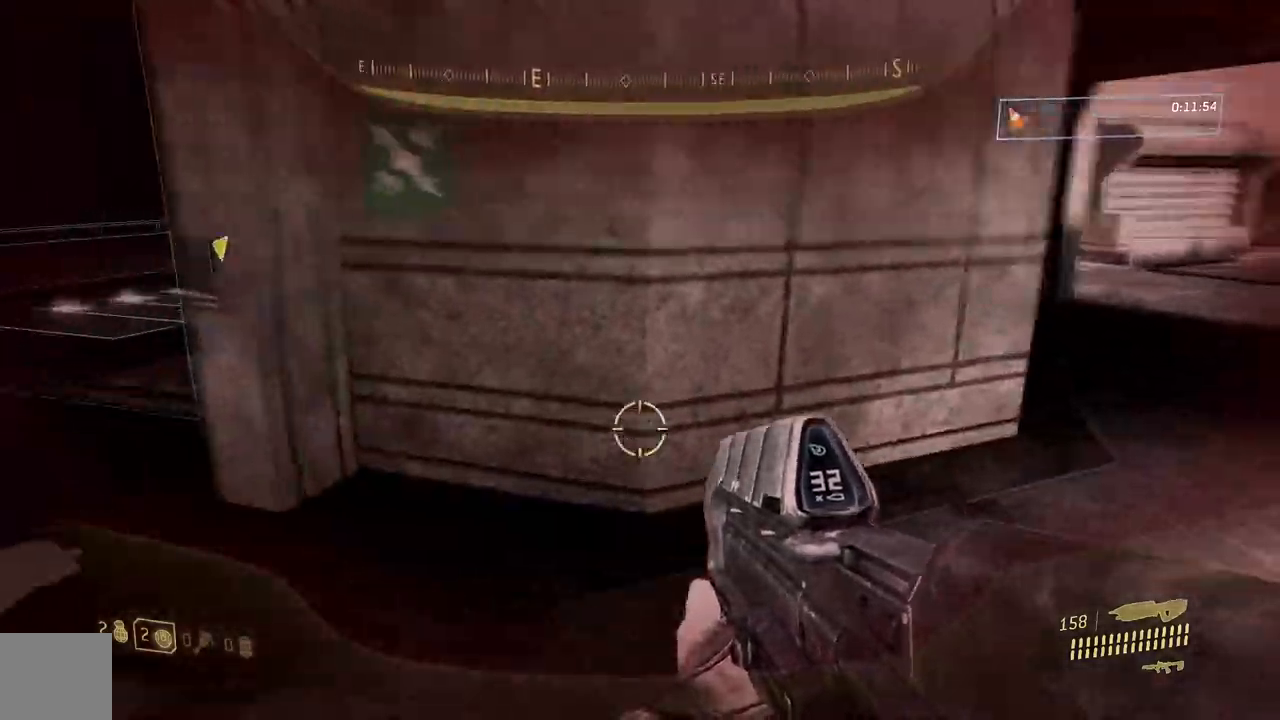
{"buttons": [], "left_stick": "up", "right_stick": "center", "button_events": []}
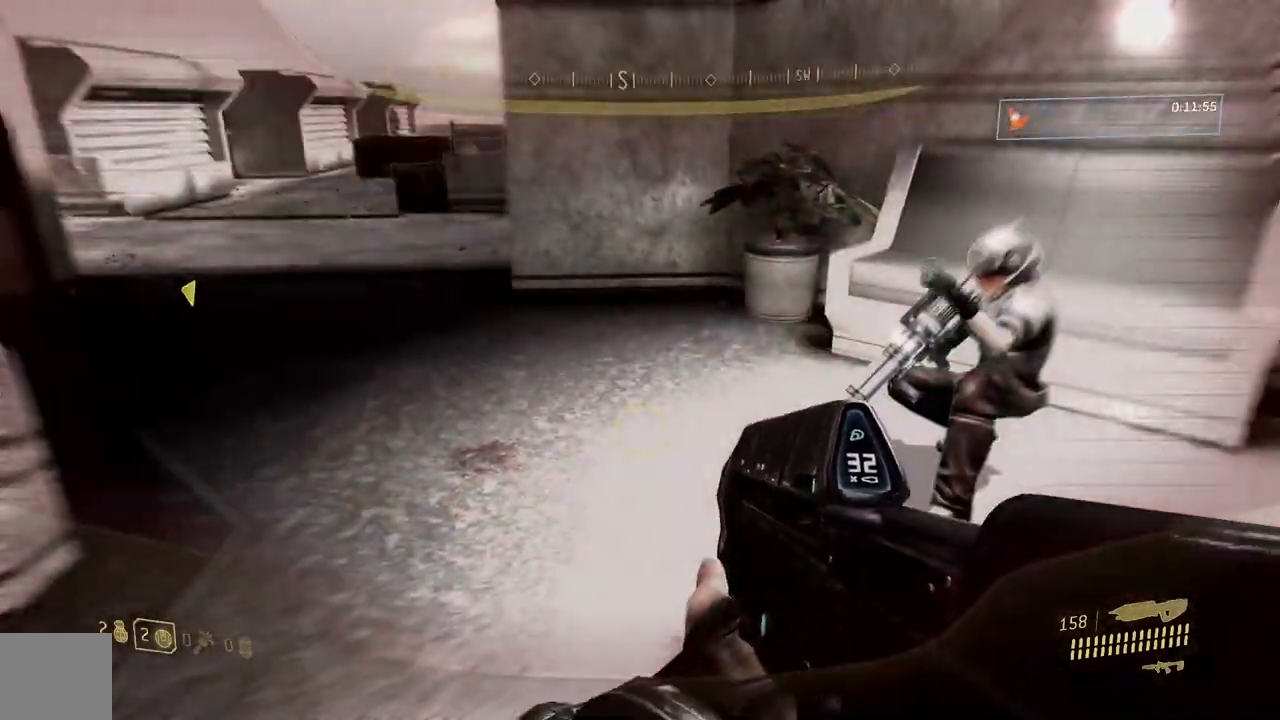
{"buttons": [], "left_stick": "center", "right_stick": "center", "button_events": []}
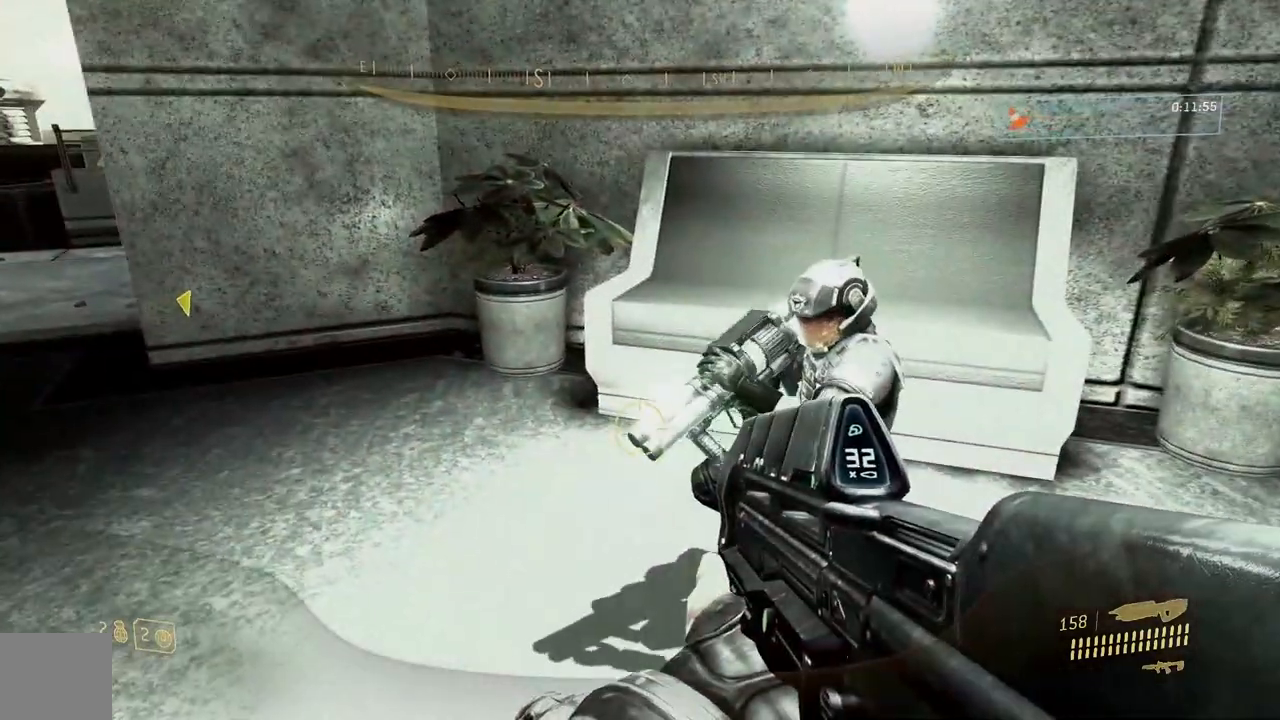
{"buttons": [], "left_stick": "center", "right_stick": "center", "button_events": []}
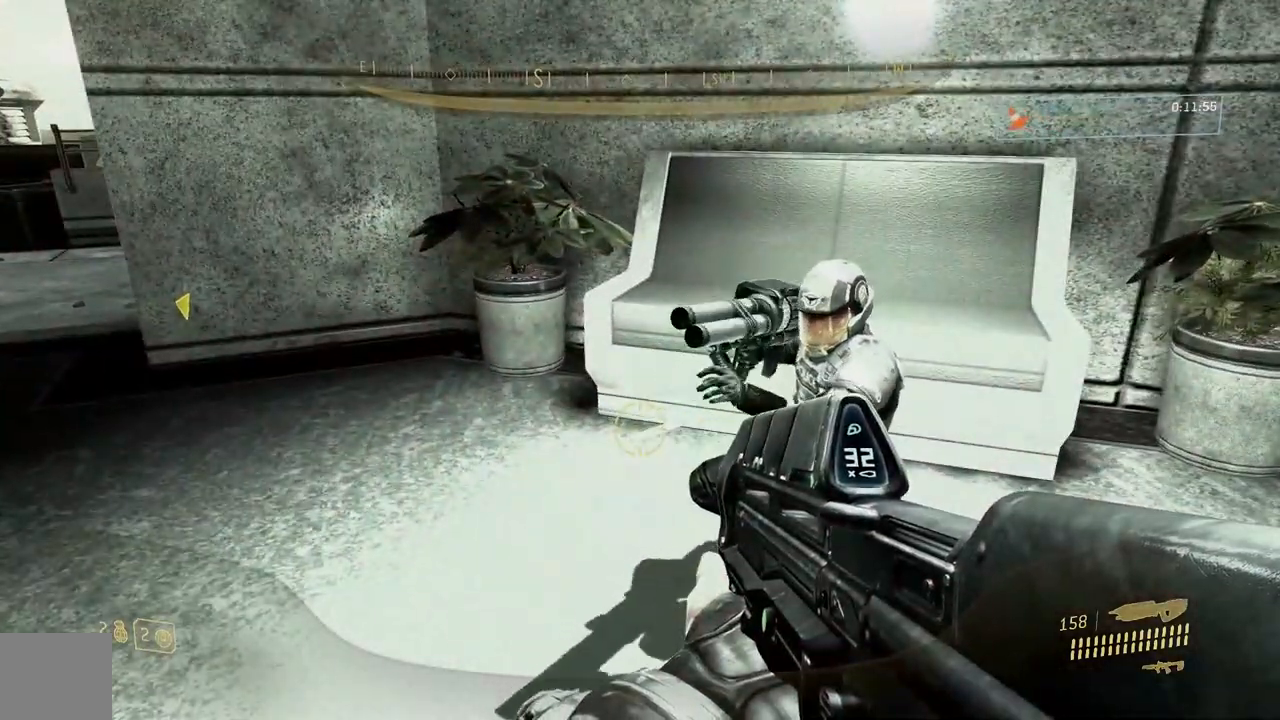
{"buttons": ["R1"], "left_stick": "up-left", "right_stick": "left", "button_events": [[117, "R1", "down"]]}
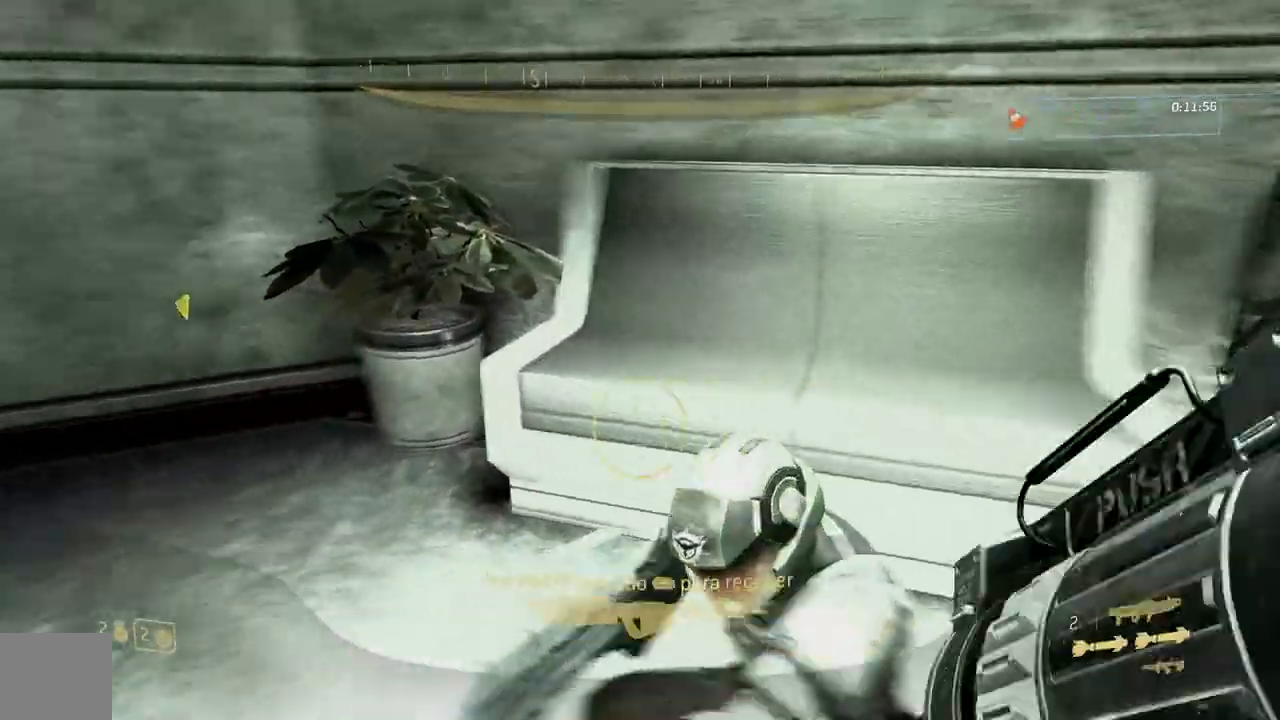
{"buttons": [], "left_stick": "up", "right_stick": "center", "button_events": [[134, "R1", "up"]]}
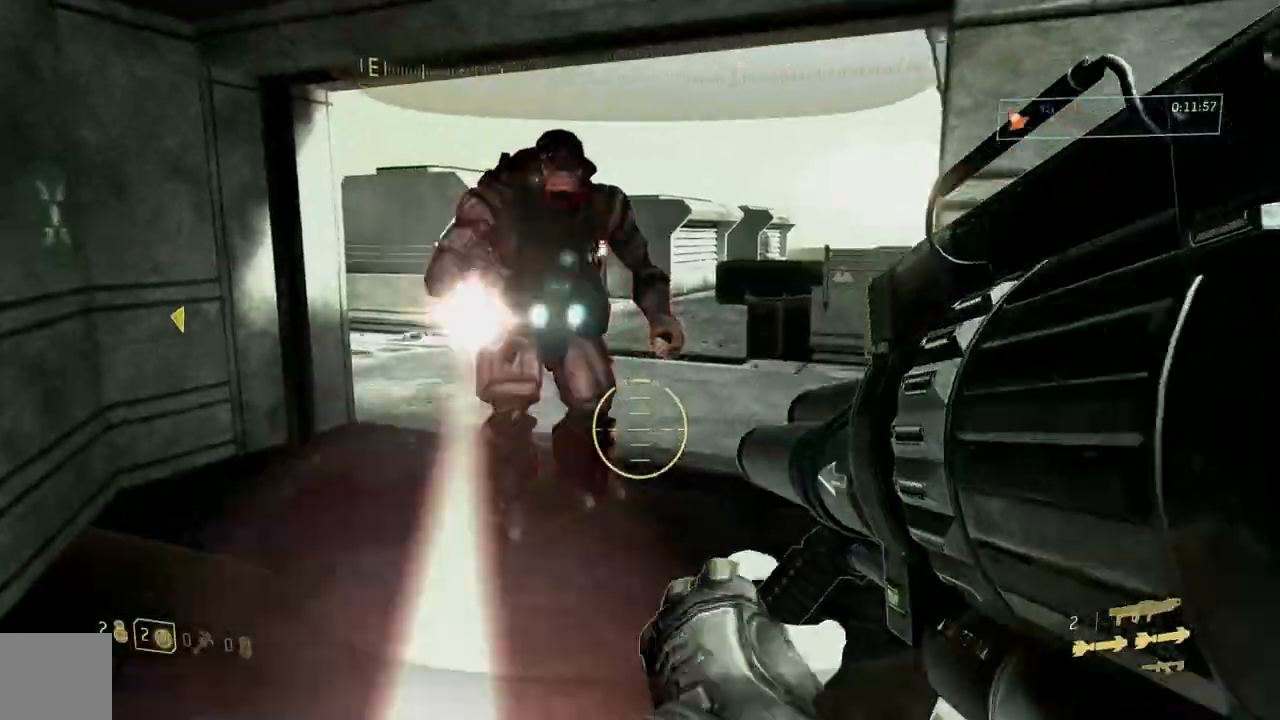
{"buttons": [], "left_stick": "down", "right_stick": "center"}